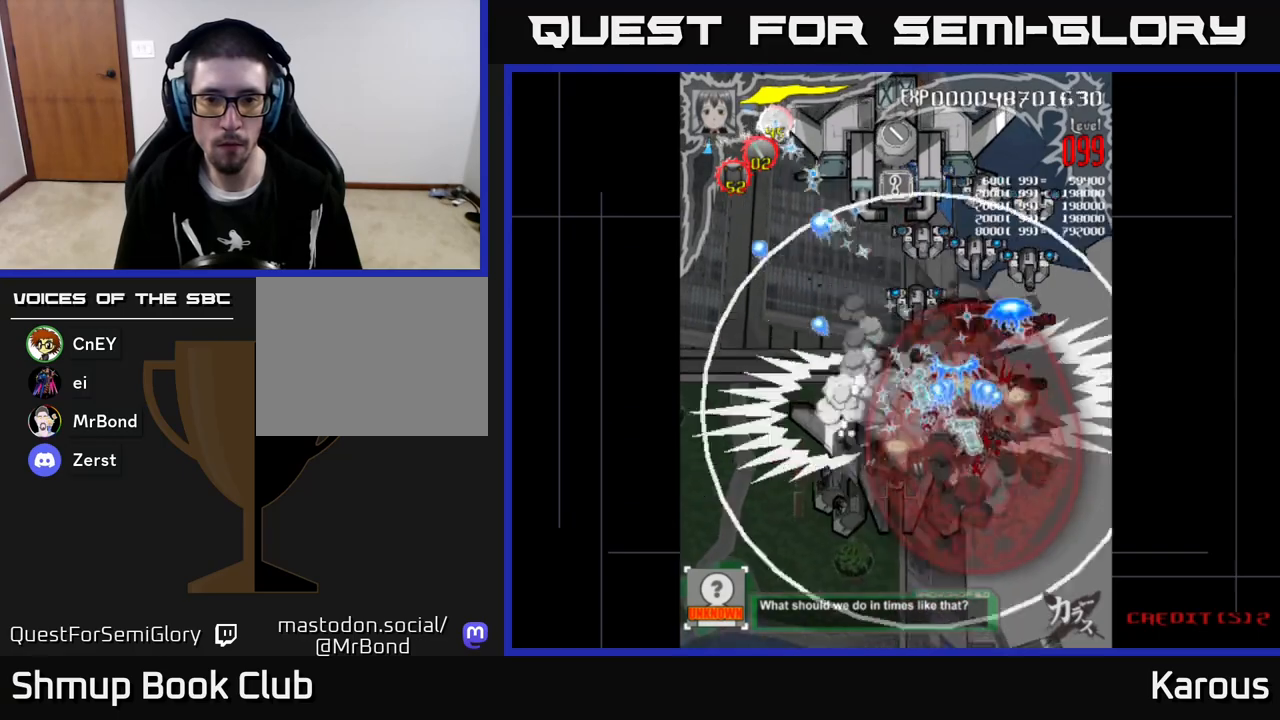
Gameplay with a controller (Xbox layout); each line is a JSON object with the inputs held at the frame after it. "events" lists button and stick changes between this image and that frame as [ms after this image, input, new state], when the widget could be followed in between. Not read: right_stick.
{"buttons": ["A", "DPAD_DOWN"], "left_stick": "center", "events": [[17, "DPAD_RIGHT", "up"], [183, "DPAD_LEFT", "down"], [250, "DPAD_LEFT", "up"], [417, "DPAD_UP", "up"], [483, "DPAD_DOWN", "down"]]}
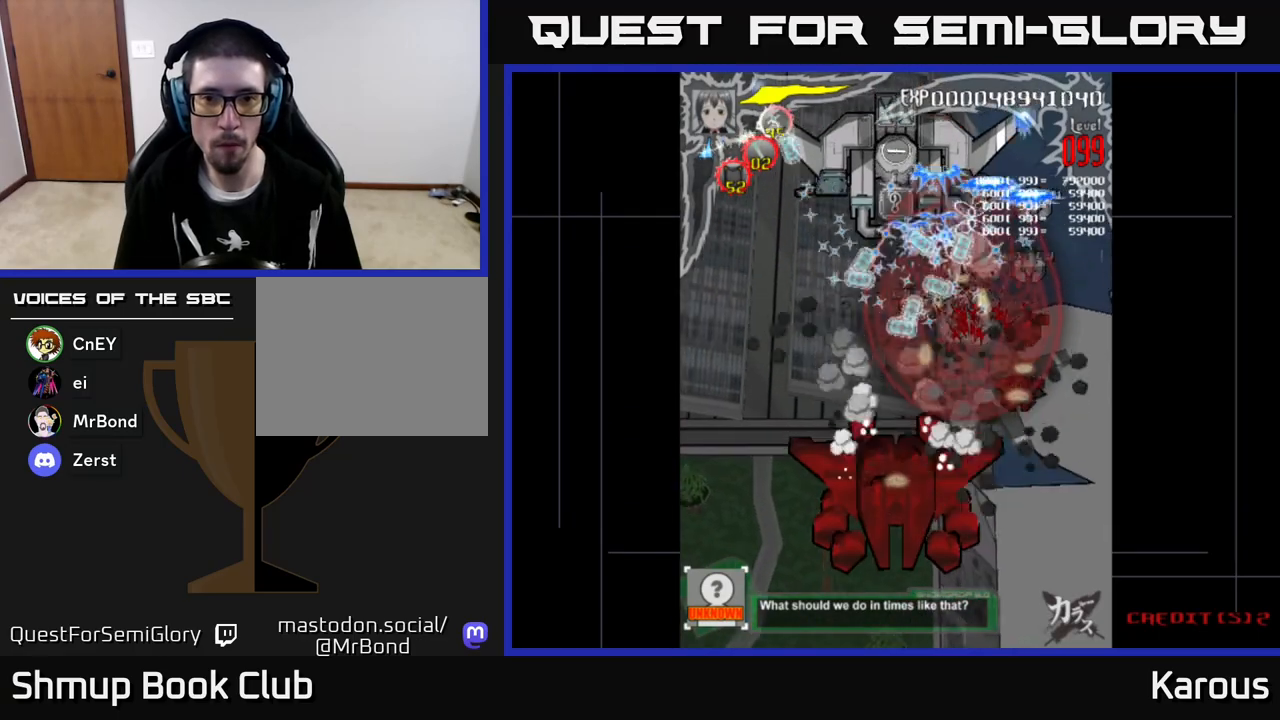
{"buttons": ["A", "DPAD_DOWN", "DPAD_RIGHT"], "left_stick": "center", "events": [[33, "DPAD_LEFT", "down"], [117, "DPAD_LEFT", "up"], [150, "DPAD_RIGHT", "down"]]}
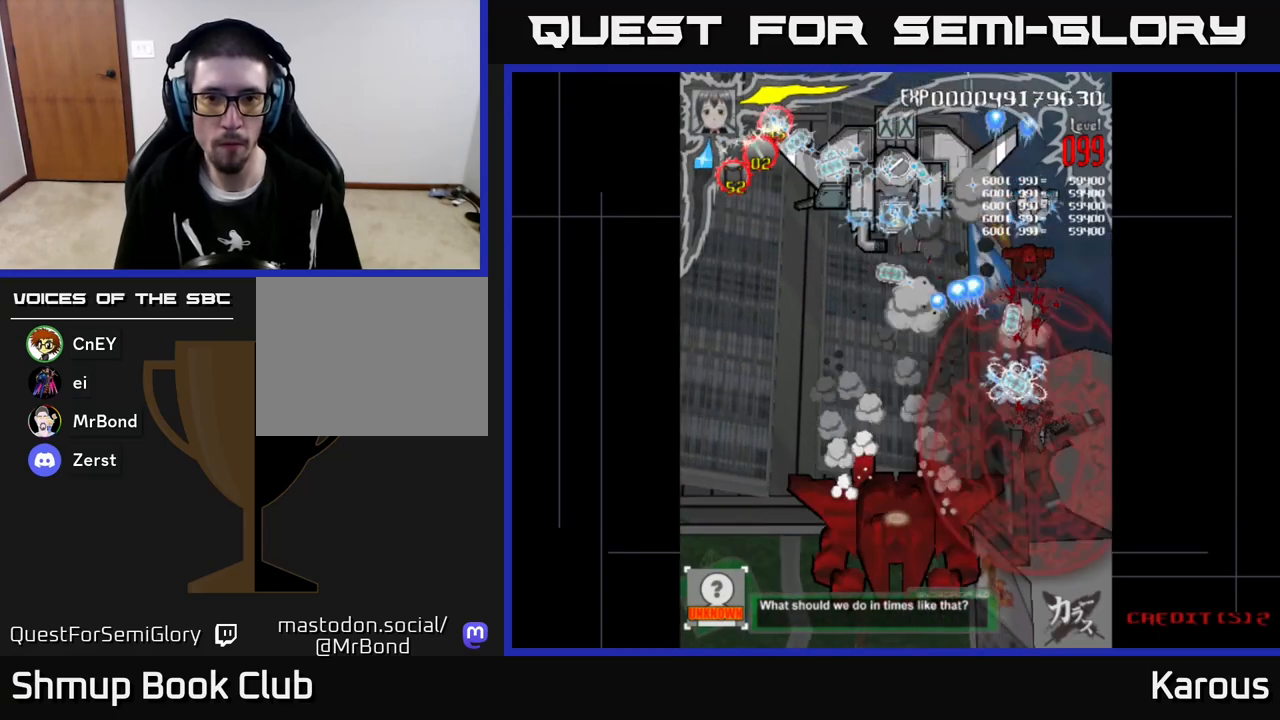
{"buttons": ["A", "DPAD_DOWN", "DPAD_LEFT"], "left_stick": "center", "events": [[117, "DPAD_RIGHT", "up"], [167, "DPAD_LEFT", "down"]]}
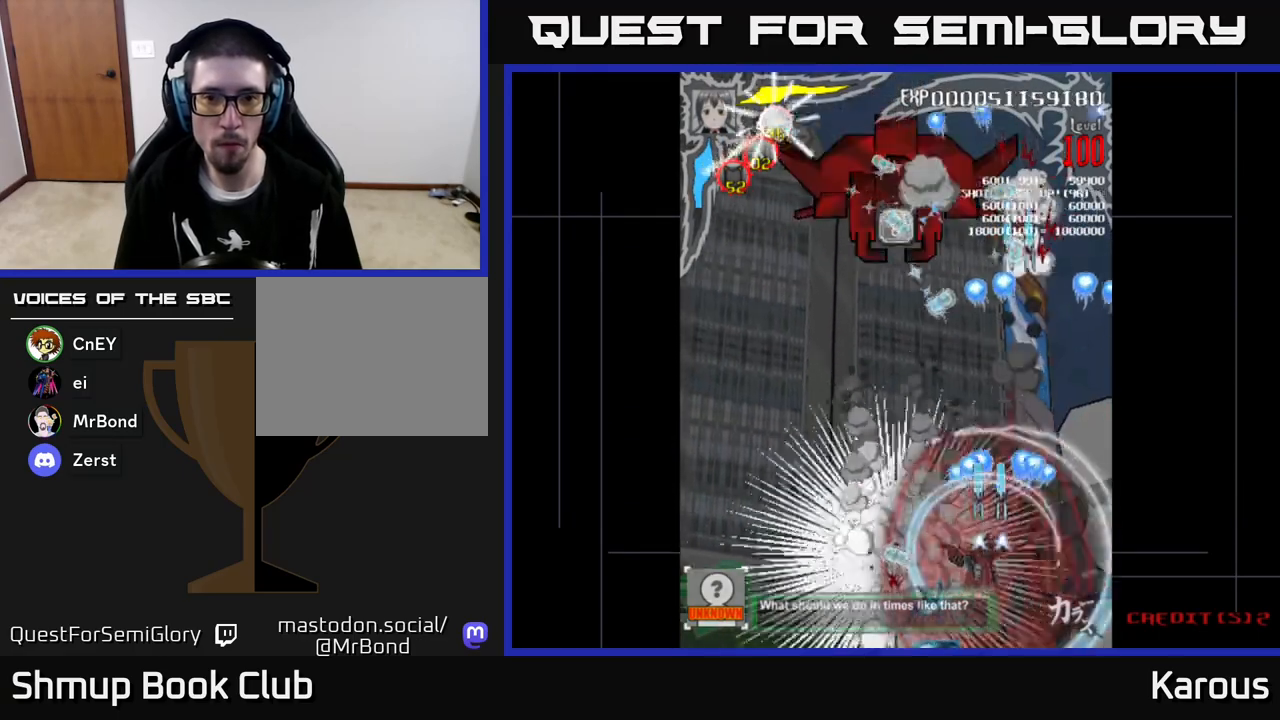
{"buttons": ["A", "DPAD_RIGHT"], "left_stick": "center", "events": [[350, "DPAD_DOWN", "up"], [400, "DPAD_LEFT", "up"], [433, "DPAD_RIGHT", "down"]]}
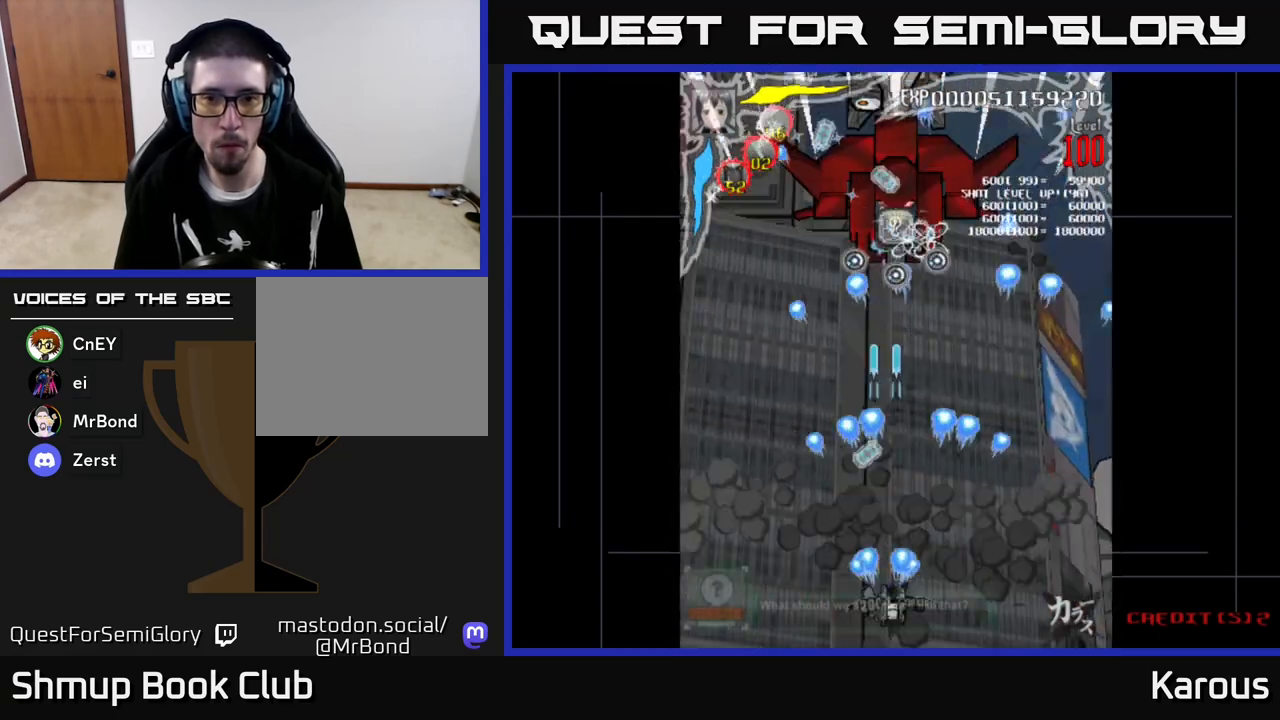
{"buttons": ["A", "DPAD_UP", "DPAD_RIGHT"], "left_stick": "center", "events": [[183, "DPAD_RIGHT", "up"], [183, "DPAD_UP", "down"], [250, "DPAD_LEFT", "down"], [450, "DPAD_LEFT", "up"], [483, "DPAD_RIGHT", "down"]]}
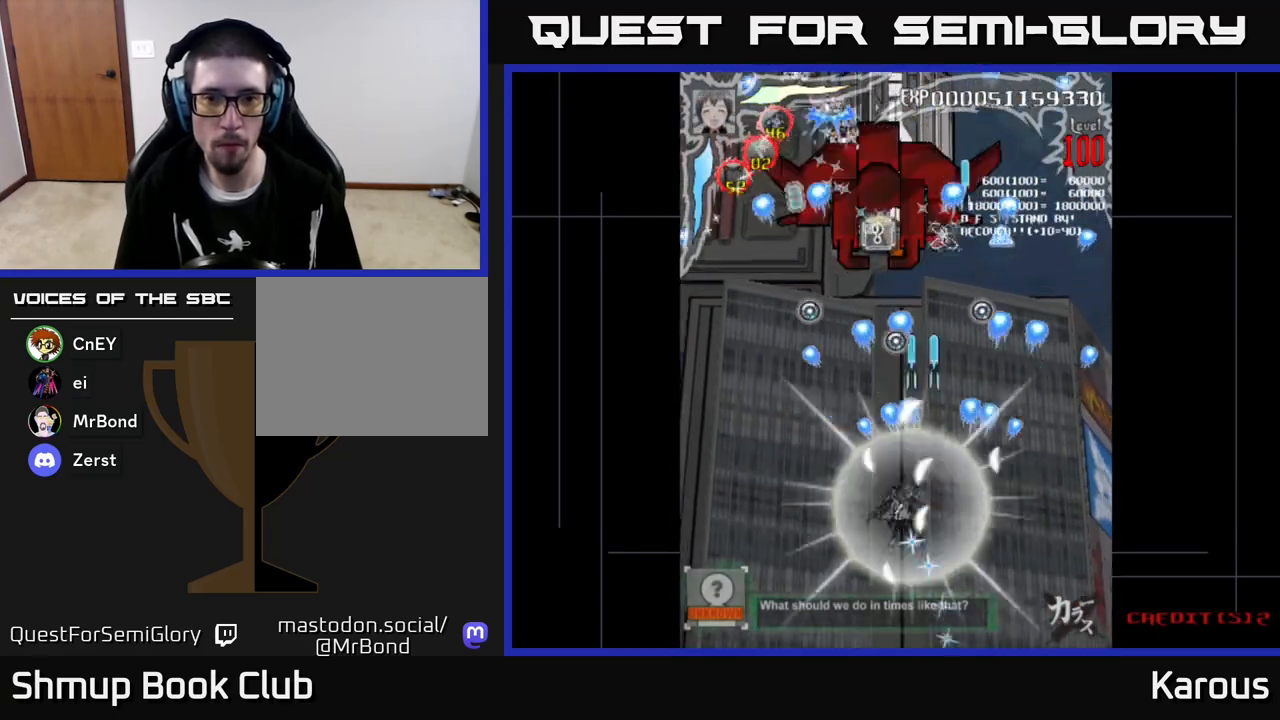
{"buttons": ["A", "DPAD_UP", "DPAD_LEFT"], "left_stick": "center", "events": [[167, "DPAD_RIGHT", "up"], [400, "DPAD_LEFT", "down"]]}
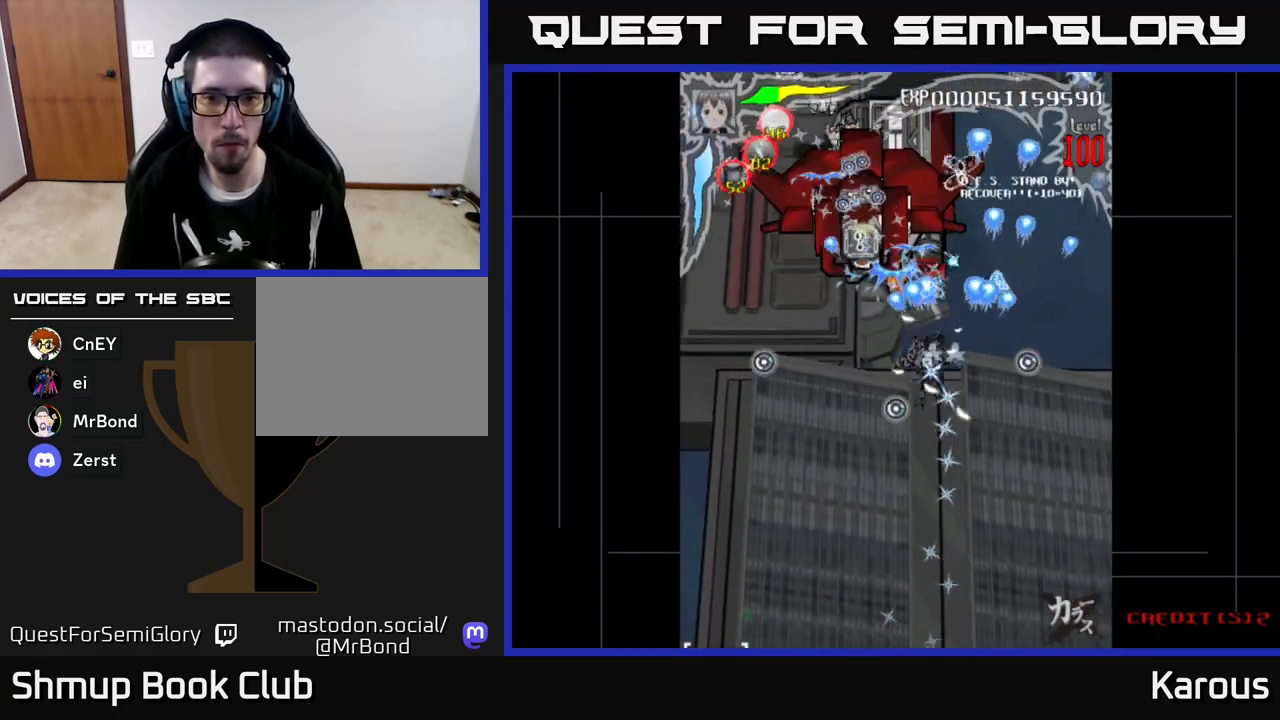
{"buttons": ["A", "DPAD_DOWN", "DPAD_RIGHT"], "left_stick": "center", "events": [[117, "DPAD_UP", "up"], [300, "DPAD_DOWN", "down"], [300, "DPAD_LEFT", "up"], [317, "DPAD_RIGHT", "down"], [367, "DPAD_DOWN", "up"], [450, "DPAD_DOWN", "down"]]}
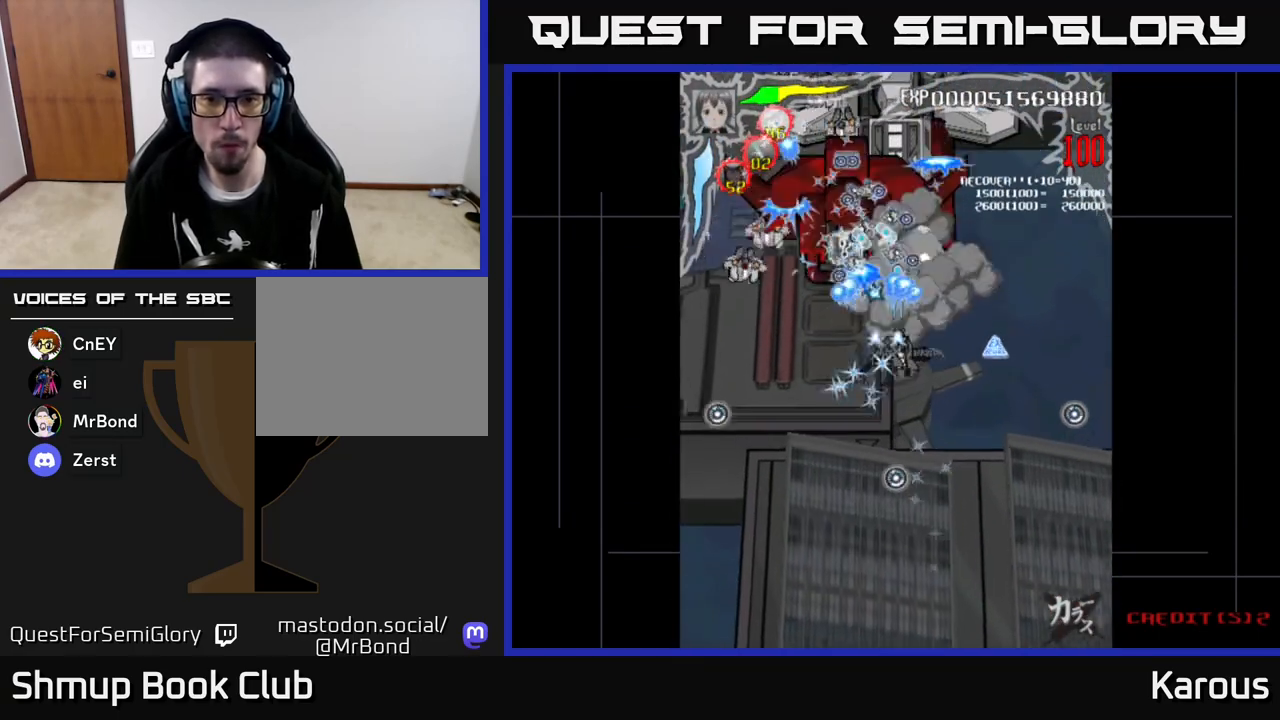
{"buttons": ["A", "DPAD_DOWN", "DPAD_LEFT"], "left_stick": "center", "events": [[100, "DPAD_DOWN", "up"], [317, "DPAD_DOWN", "down"], [367, "DPAD_RIGHT", "up"], [467, "DPAD_LEFT", "down"]]}
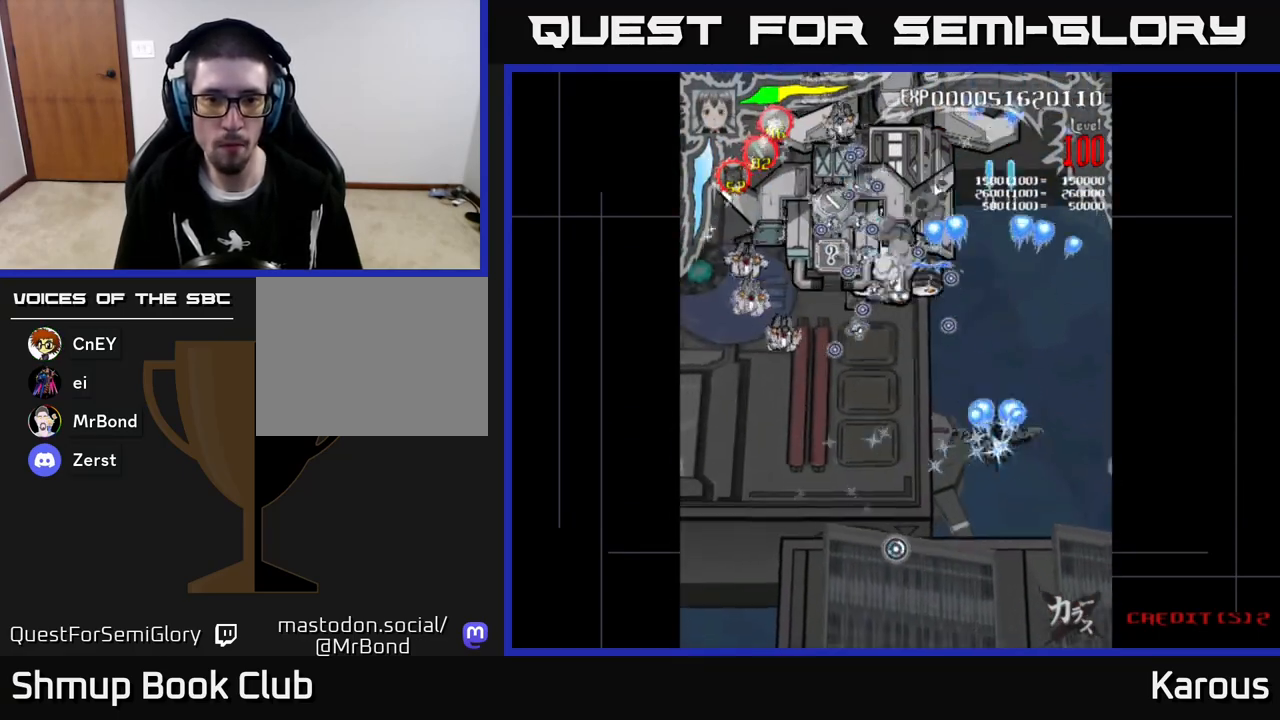
{"buttons": ["A", "DPAD_DOWN", "DPAD_LEFT"], "left_stick": "center", "events": [[17, "DPAD_DOWN", "up"], [467, "DPAD_DOWN", "down"]]}
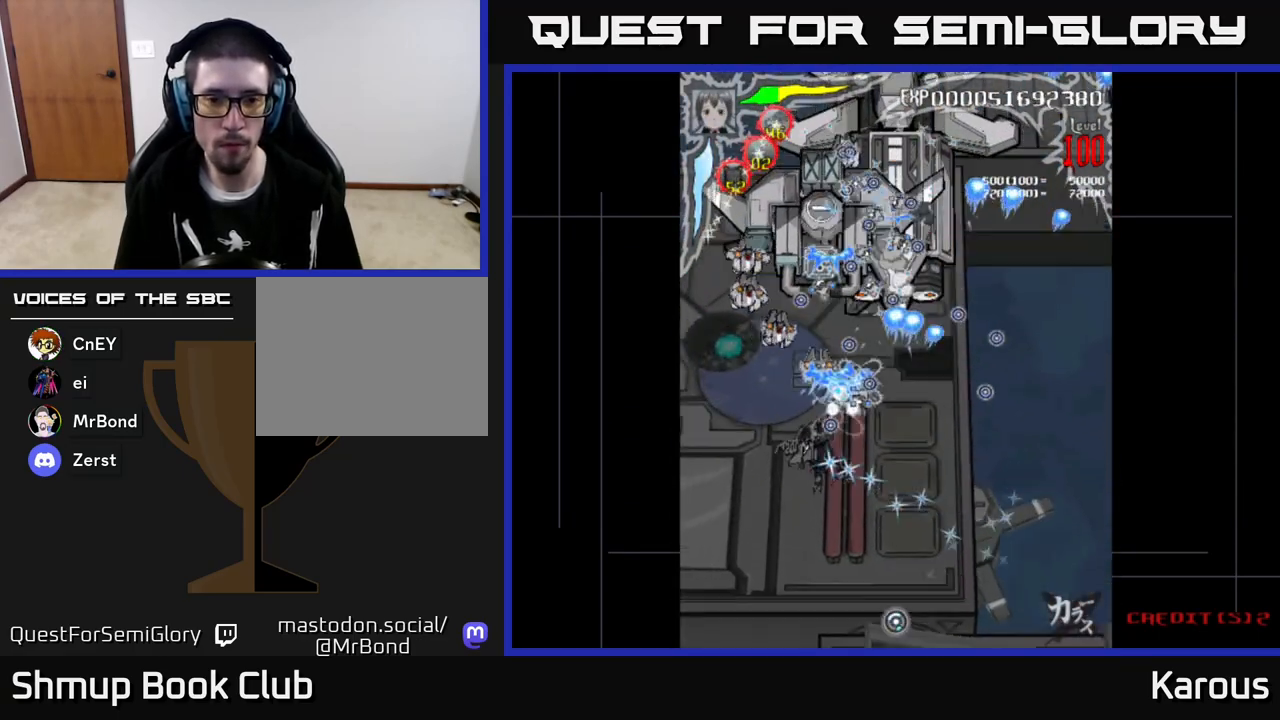
{"buttons": ["A"], "left_stick": "center", "events": [[17, "DPAD_LEFT", "up"], [167, "DPAD_DOWN", "up"], [283, "DPAD_DOWN", "down"], [300, "DPAD_RIGHT", "down"], [467, "DPAD_RIGHT", "up"], [483, "DPAD_DOWN", "up"]]}
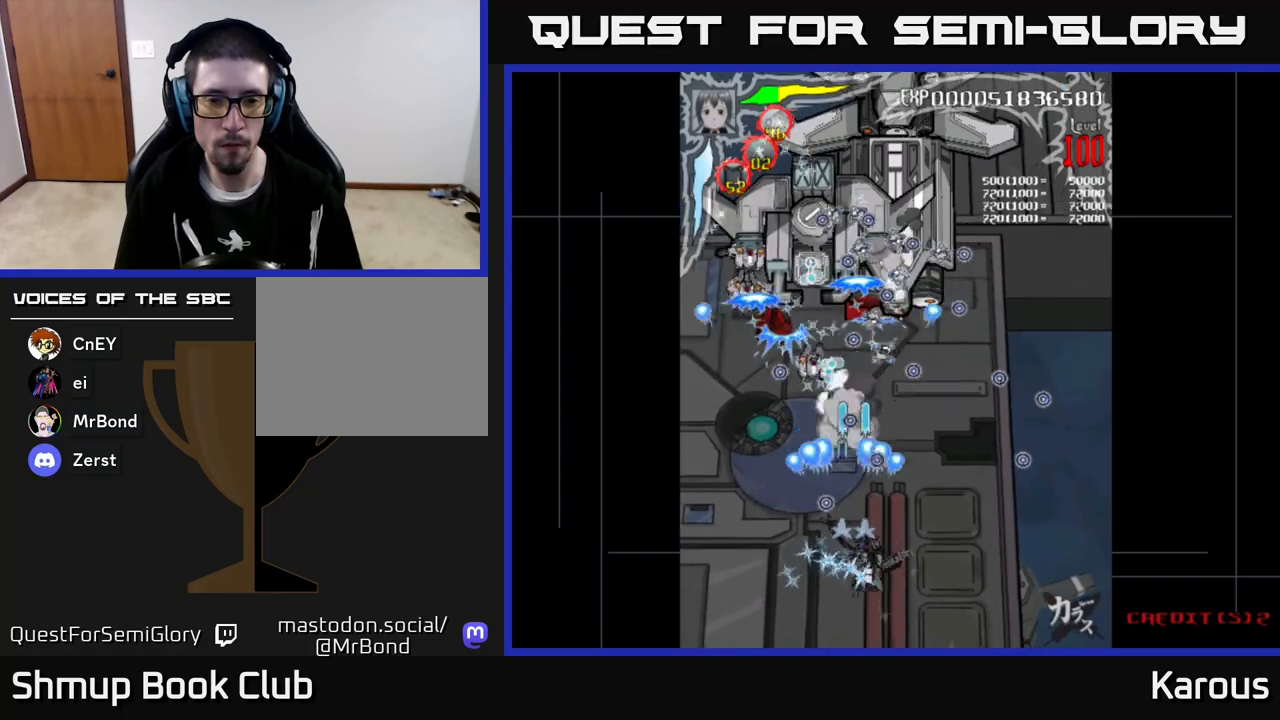
{"buttons": ["A", "DPAD_LEFT"], "left_stick": "center", "events": [[117, "DPAD_RIGHT", "down"], [183, "DPAD_DOWN", "down"], [183, "DPAD_RIGHT", "up"], [200, "DPAD_DOWN", "up"], [417, "DPAD_LEFT", "down"]]}
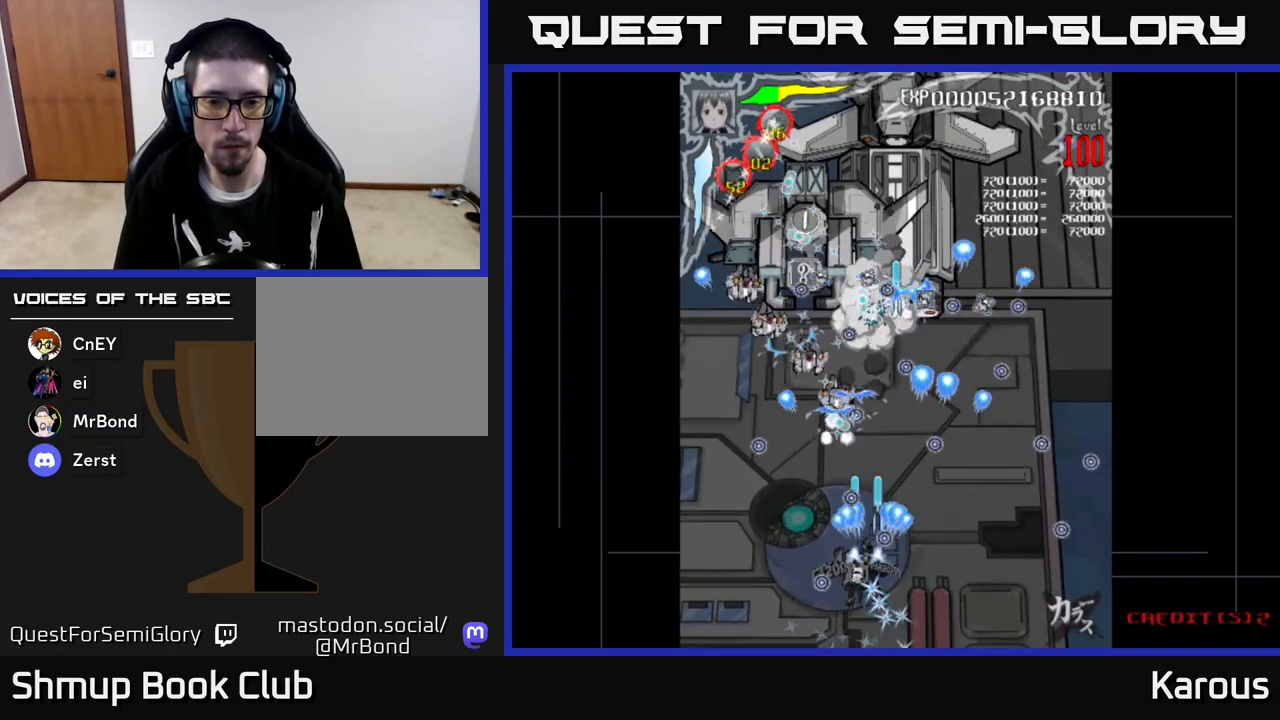
{"buttons": ["A"], "left_stick": "center", "events": [[167, "DPAD_LEFT", "up"], [233, "DPAD_DOWN", "down"], [367, "DPAD_DOWN", "up"]]}
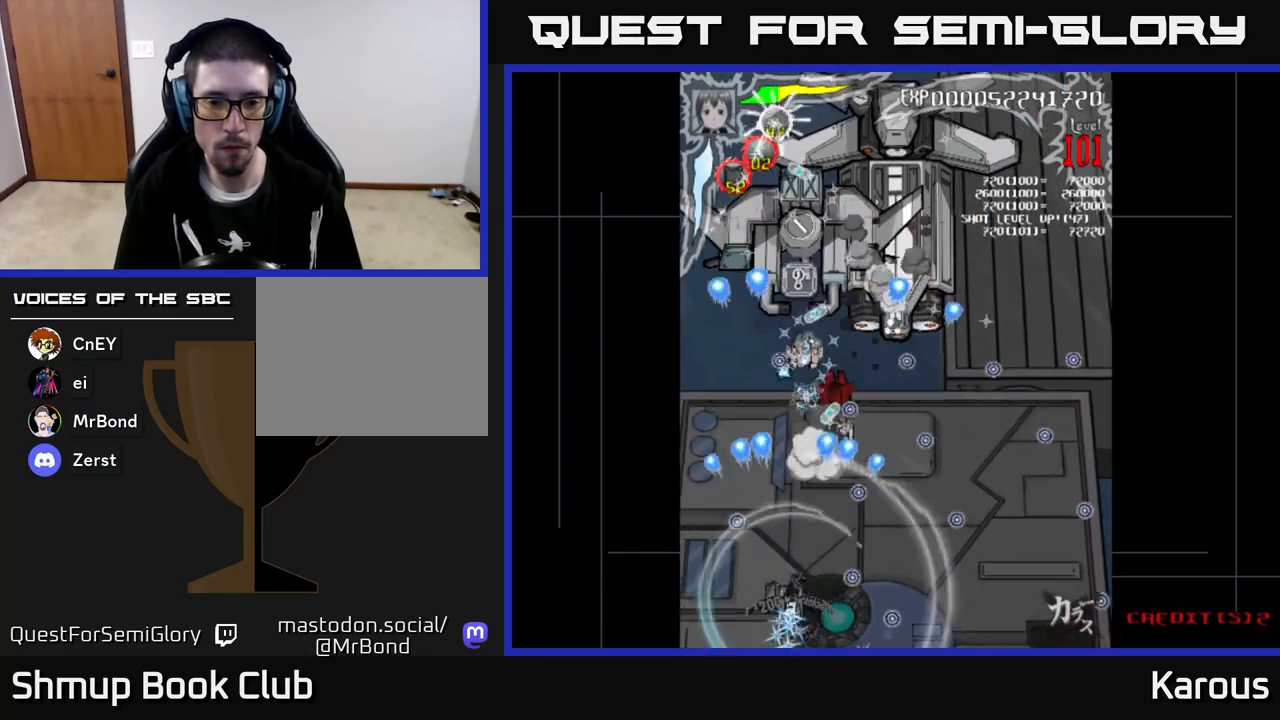
{"buttons": ["A"], "left_stick": "center", "events": []}
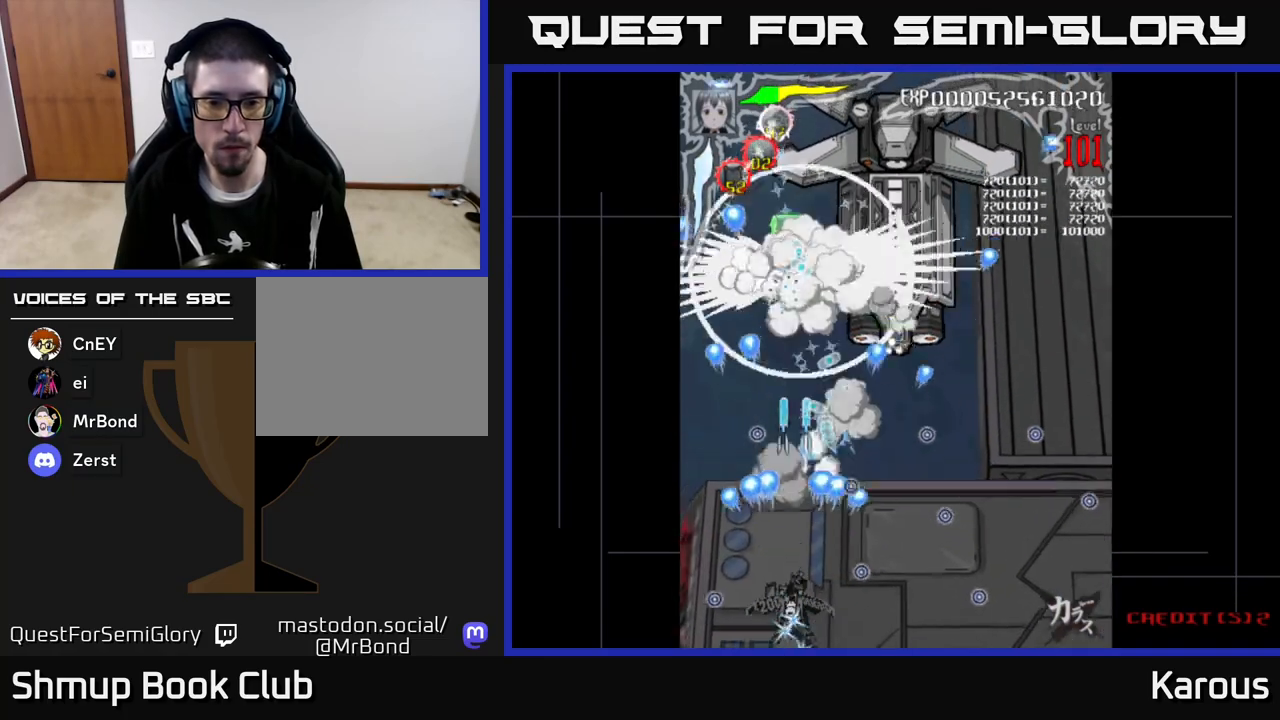
{"buttons": ["A", "DPAD_UP"], "left_stick": "center", "events": [[83, "DPAD_UP", "down"], [300, "X", "down"], [450, "X", "up"]]}
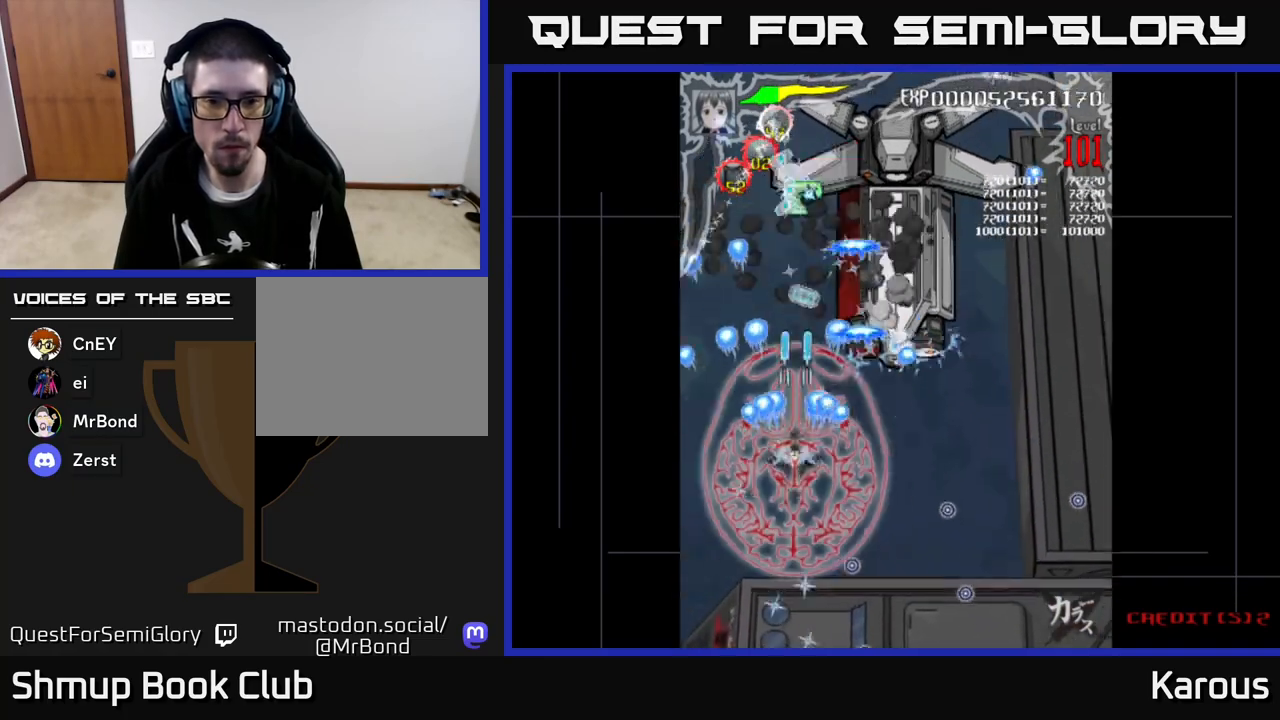
{"buttons": ["A", "DPAD_UP", "DPAD_RIGHT"], "left_stick": "center", "events": [[67, "X", "down"], [200, "DPAD_RIGHT", "down"], [200, "X", "up"]]}
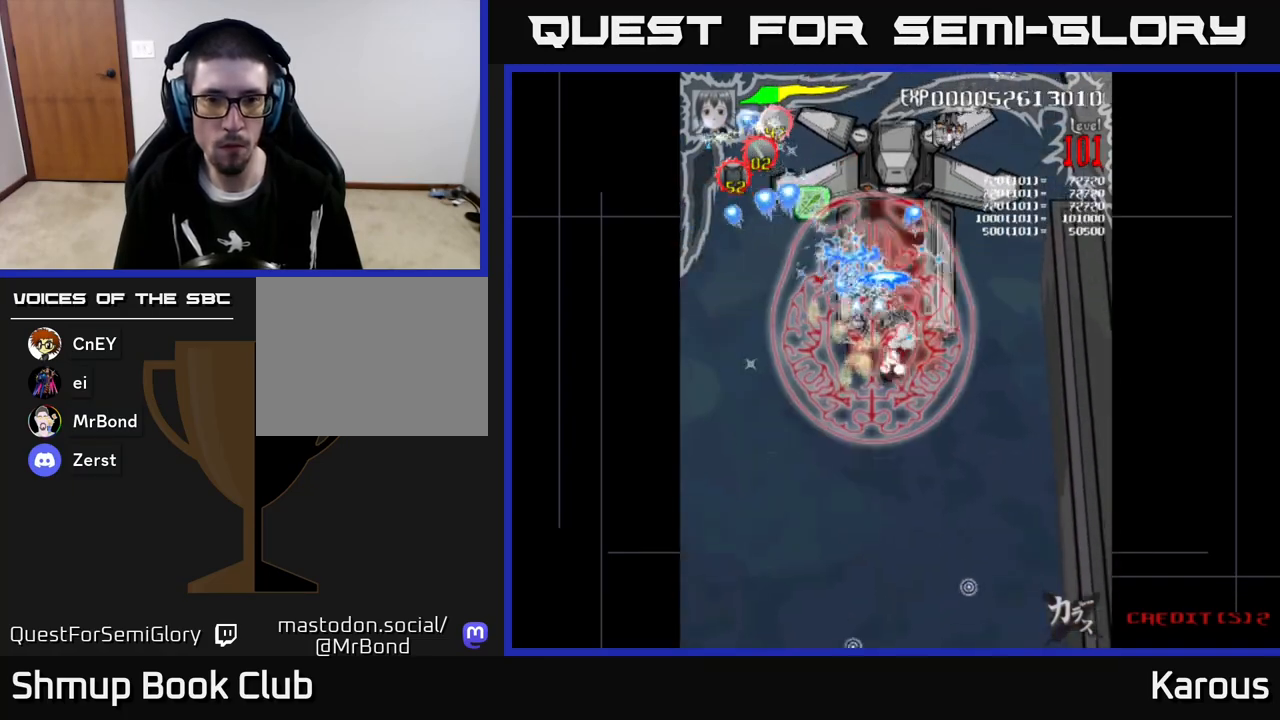
{"buttons": ["A", "DPAD_UP"], "left_stick": "center", "events": [[483, "DPAD_RIGHT", "up"]]}
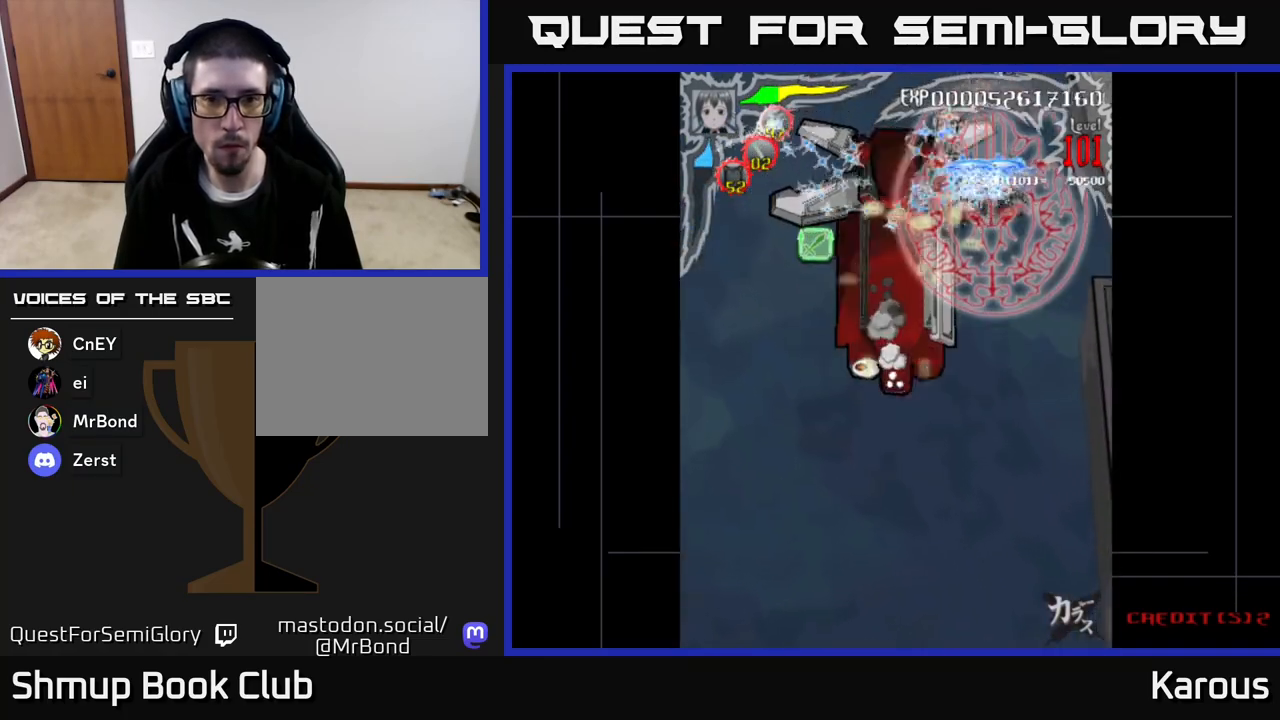
{"buttons": ["A", "DPAD_DOWN", "DPAD_LEFT"], "left_stick": "center", "events": [[17, "DPAD_LEFT", "down"], [17, "DPAD_UP", "up"], [67, "DPAD_DOWN", "down"], [150, "DPAD_LEFT", "up"], [367, "DPAD_LEFT", "down"]]}
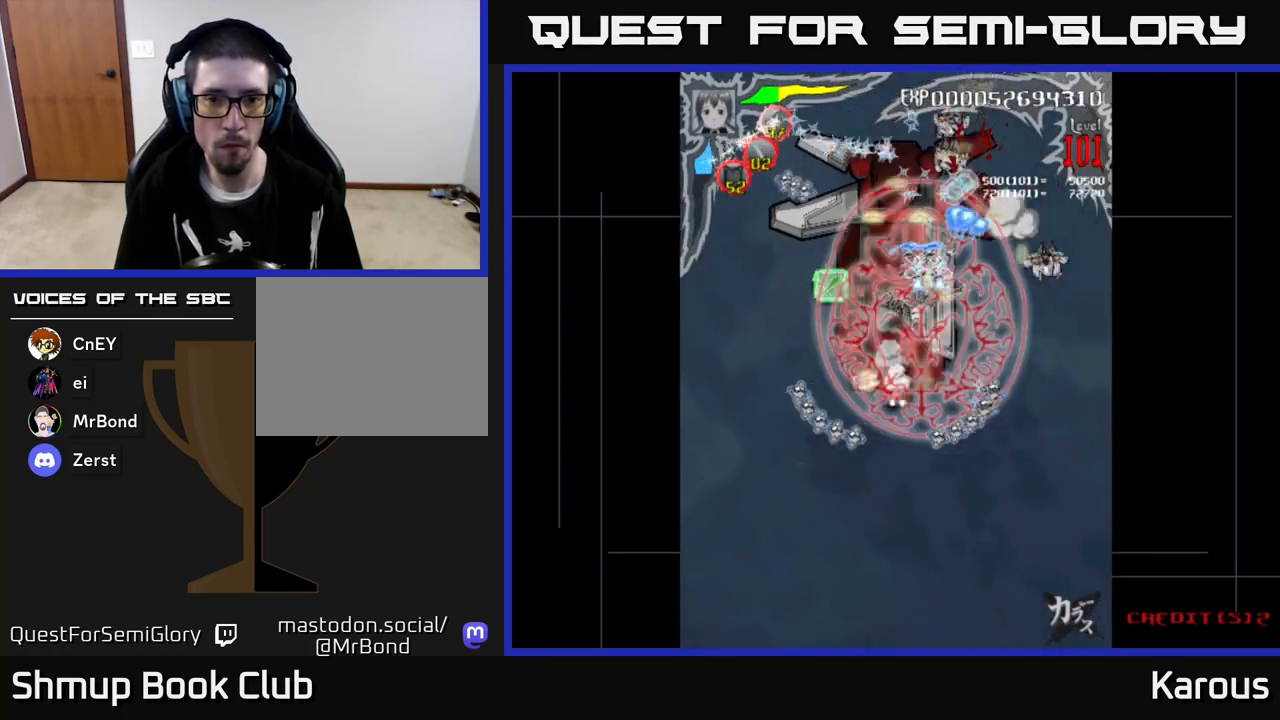
{"buttons": ["A", "DPAD_RIGHT"], "left_stick": "center", "events": [[183, "DPAD_DOWN", "up"], [233, "DPAD_LEFT", "up"], [250, "DPAD_RIGHT", "down"]]}
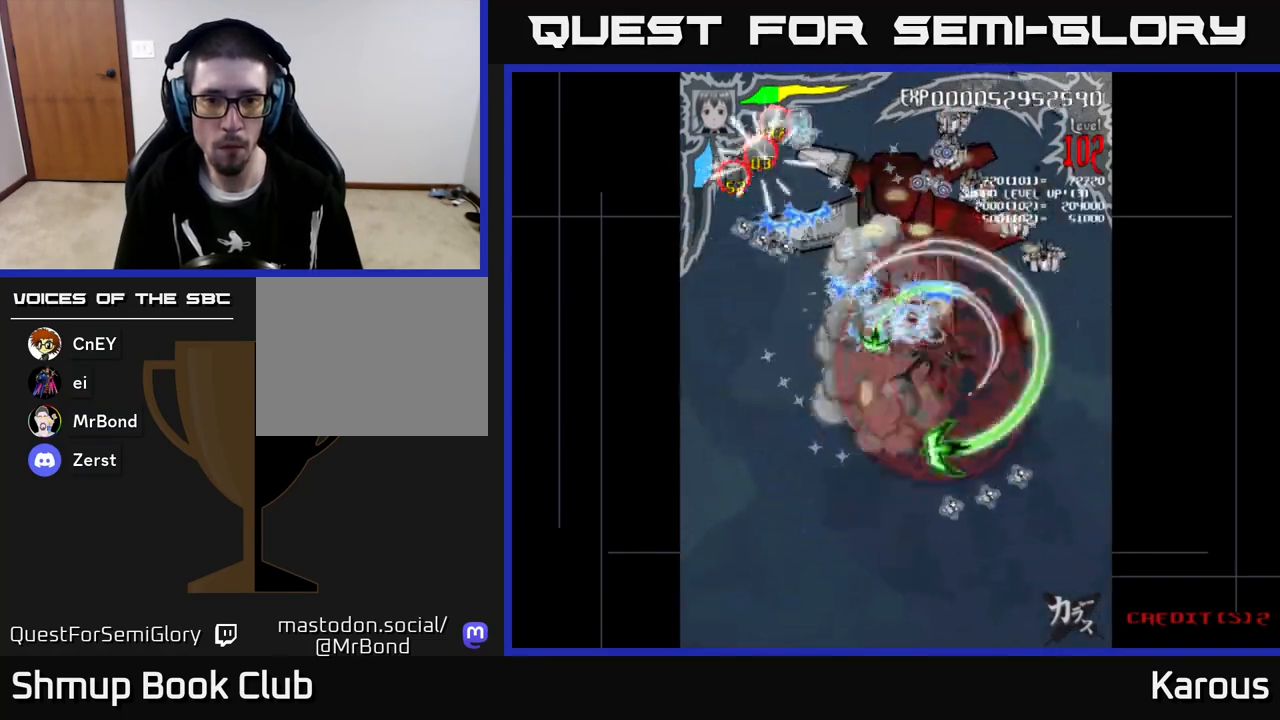
{"buttons": ["A", "DPAD_UP"], "left_stick": "center", "events": [[183, "DPAD_DOWN", "down"], [233, "DPAD_RIGHT", "up"], [300, "DPAD_LEFT", "down"], [350, "DPAD_LEFT", "up"], [417, "DPAD_RIGHT", "down"], [433, "DPAD_DOWN", "up"], [450, "DPAD_RIGHT", "up"], [467, "DPAD_UP", "down"]]}
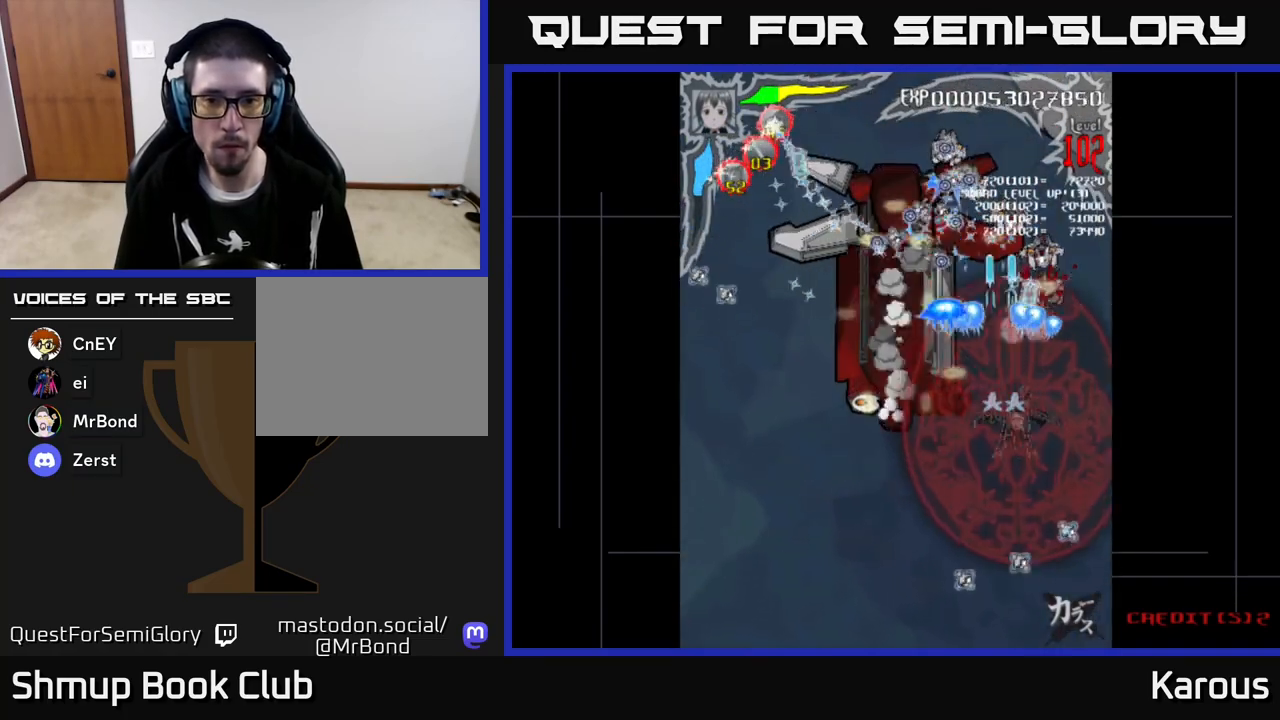
{"buttons": ["A", "DPAD_DOWN", "DPAD_RIGHT"], "left_stick": "center", "events": [[50, "DPAD_LEFT", "down"], [117, "DPAD_LEFT", "up"], [183, "DPAD_RIGHT", "down"], [217, "DPAD_UP", "up"], [267, "DPAD_RIGHT", "up"], [317, "DPAD_LEFT", "down"], [433, "DPAD_LEFT", "up"], [450, "DPAD_DOWN", "down"], [467, "DPAD_RIGHT", "down"]]}
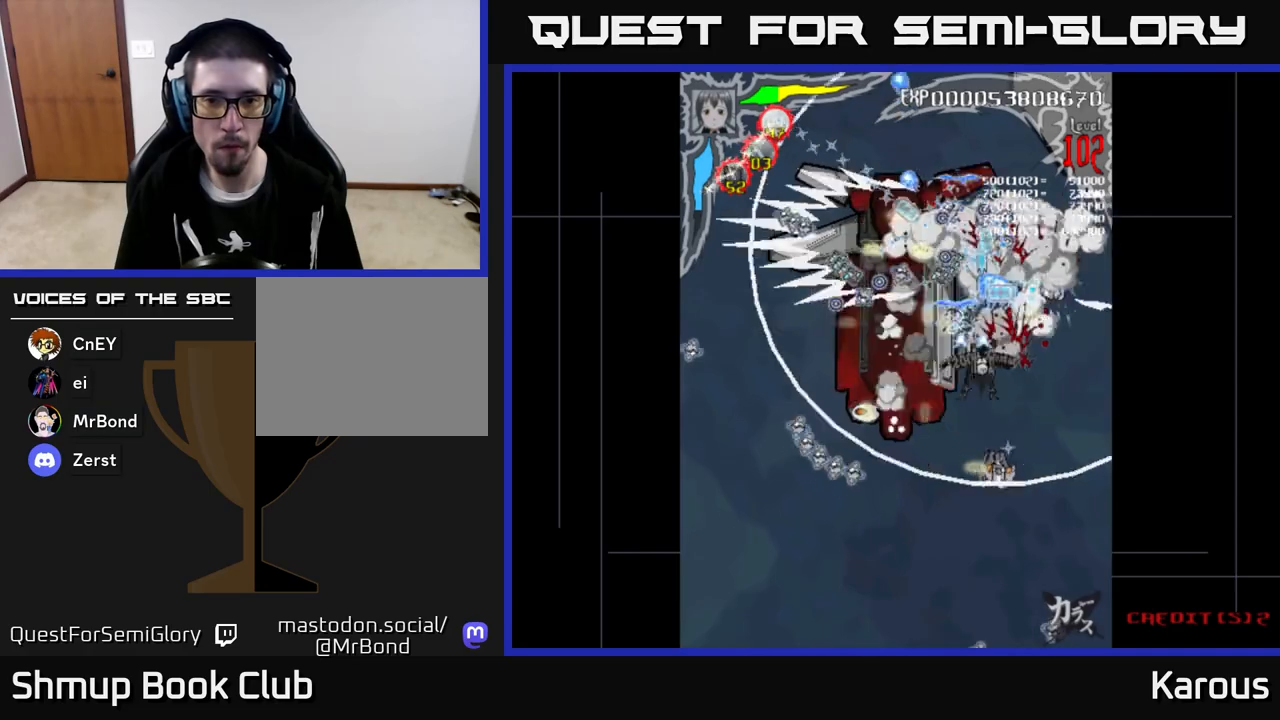
{"buttons": ["A", "DPAD_DOWN"], "left_stick": "center", "events": [[183, "DPAD_RIGHT", "up"], [233, "DPAD_LEFT", "down"], [300, "DPAD_LEFT", "up"]]}
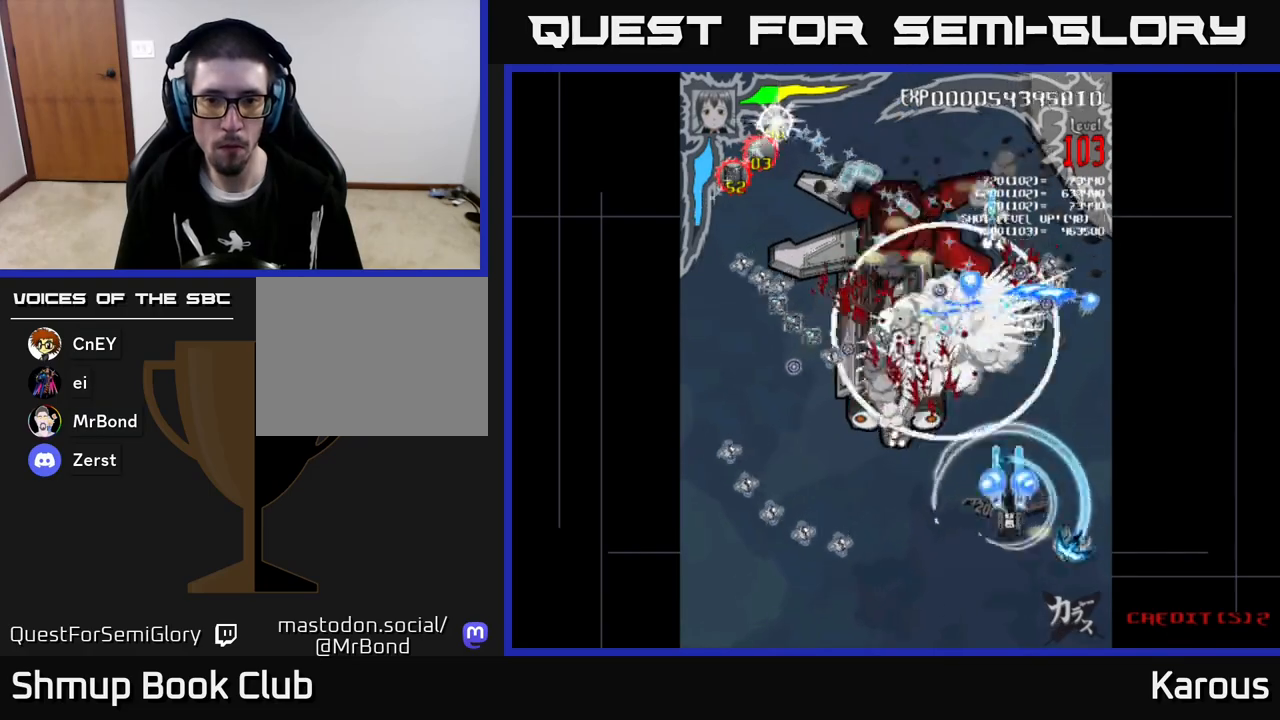
{"buttons": ["A", "DPAD_DOWN", "DPAD_LEFT"], "left_stick": "center", "events": [[83, "DPAD_LEFT", "down"], [133, "DPAD_LEFT", "up"], [200, "DPAD_RIGHT", "down"], [433, "DPAD_RIGHT", "up"], [500, "DPAD_LEFT", "down"]]}
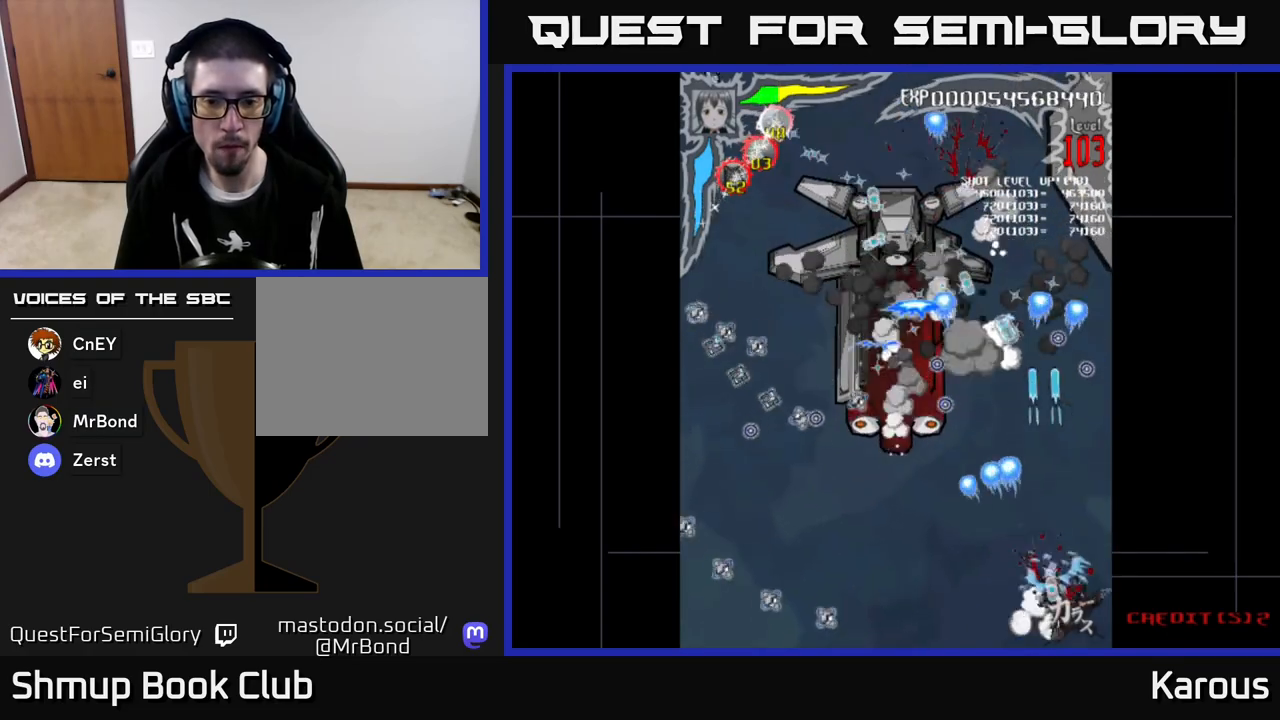
{"buttons": ["A", "DPAD_RIGHT"], "left_stick": "center", "events": [[17, "DPAD_DOWN", "up"], [383, "DPAD_LEFT", "up"], [383, "DPAD_UP", "down"], [433, "DPAD_RIGHT", "down"], [483, "DPAD_UP", "up"]]}
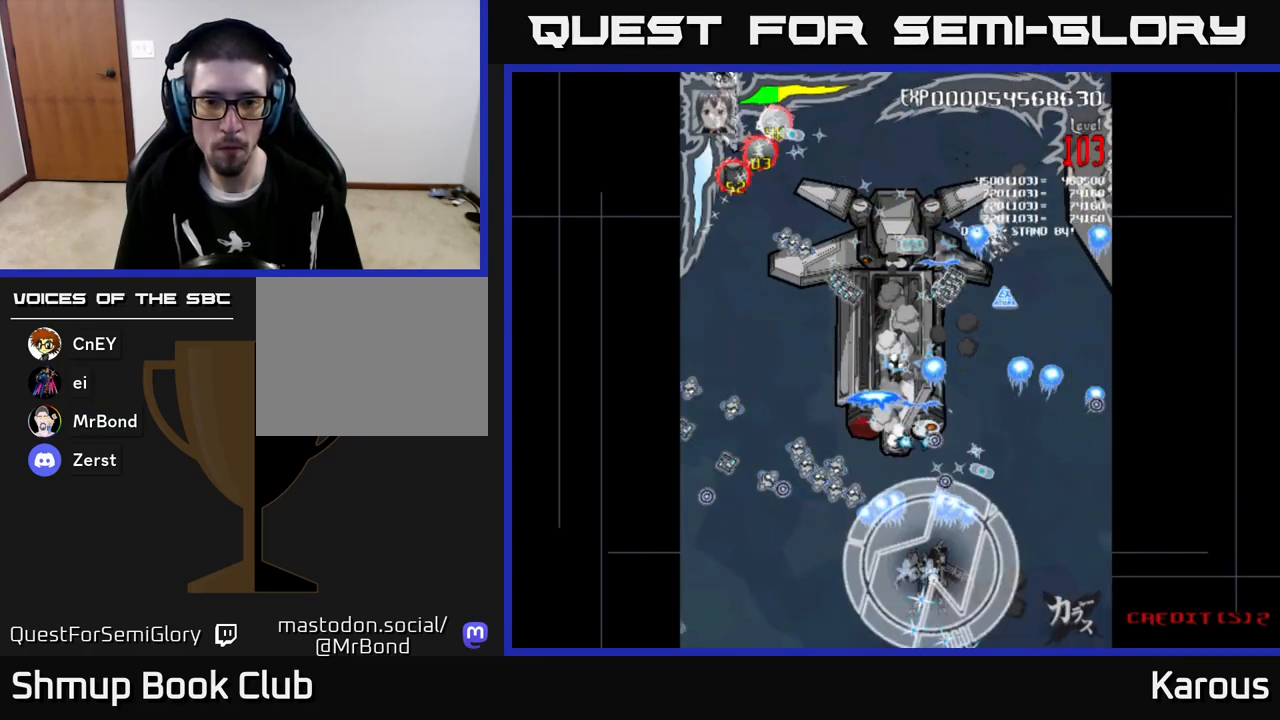
{"buttons": ["A", "DPAD_UP"], "left_stick": "center", "events": [[17, "DPAD_RIGHT", "up"], [150, "DPAD_LEFT", "down"], [233, "DPAD_UP", "down"], [283, "DPAD_LEFT", "up"], [317, "X", "down"], [467, "DPAD_LEFT", "down"], [467, "X", "up"], [500, "DPAD_LEFT", "up"]]}
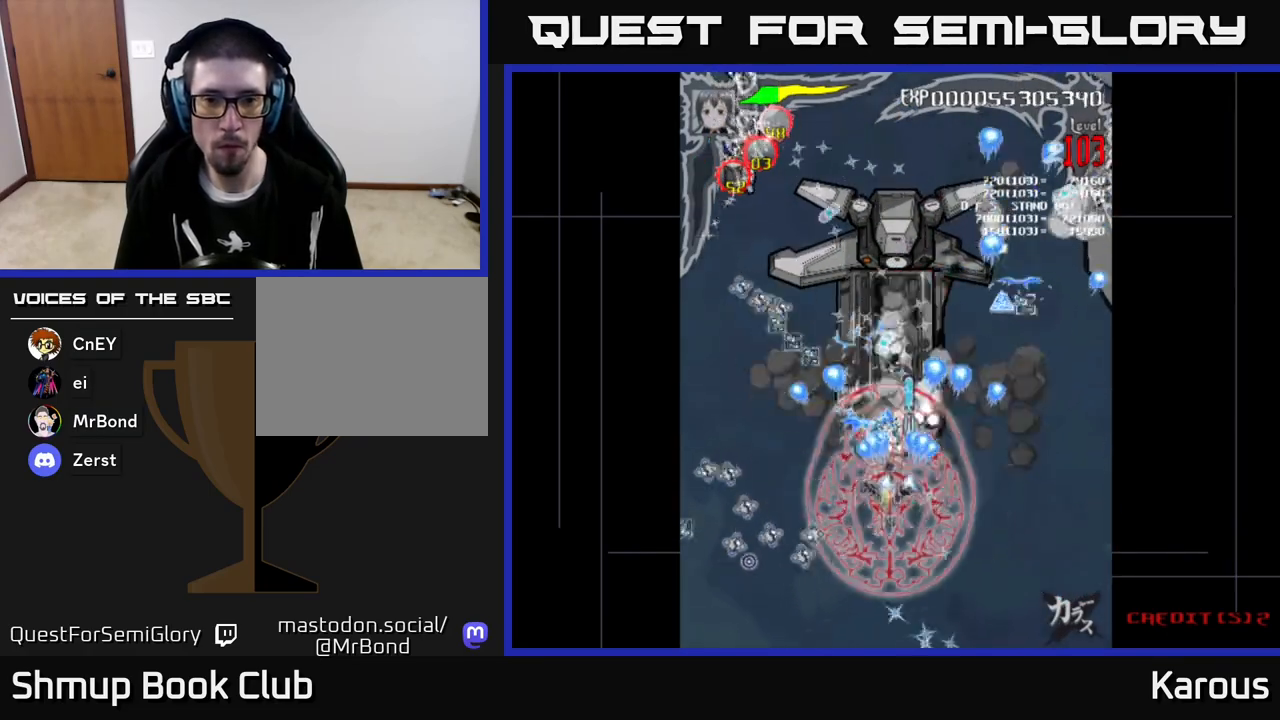
{"buttons": ["A"], "left_stick": "center", "events": [[500, "DPAD_UP", "up"]]}
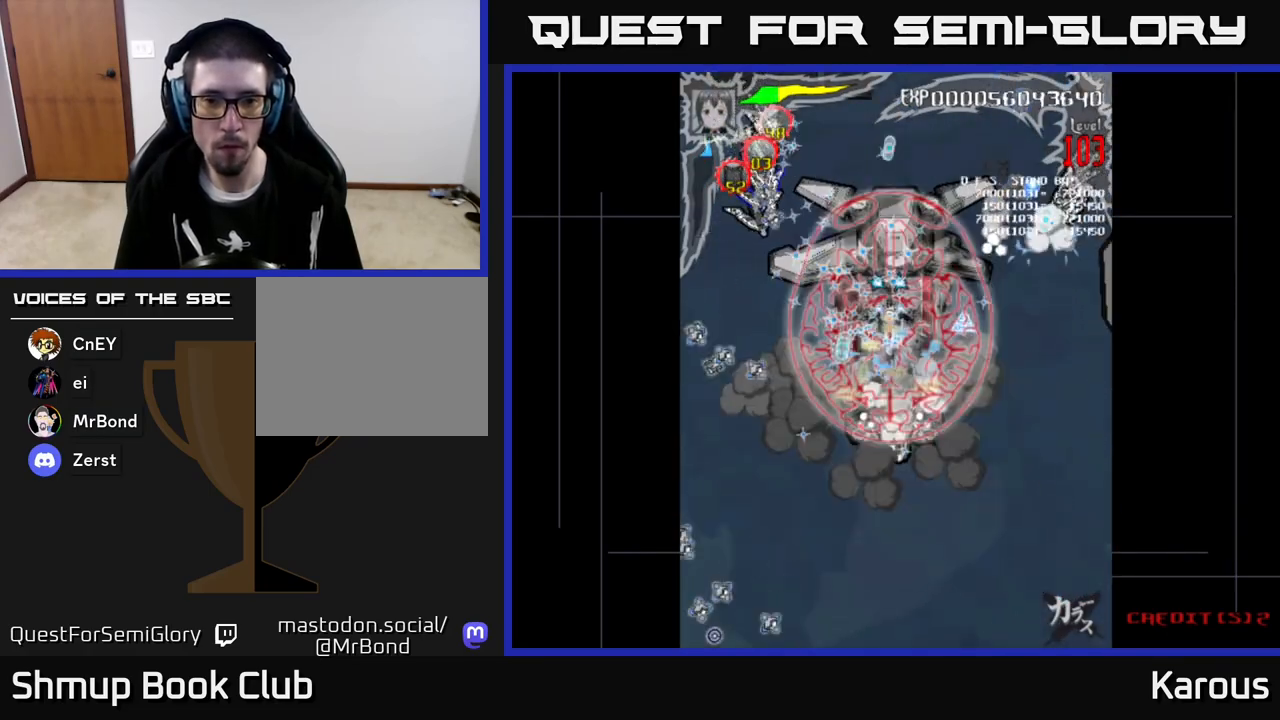
{"buttons": ["A", "DPAD_LEFT"], "left_stick": "center", "events": [[17, "DPAD_DOWN", "down"], [283, "DPAD_LEFT", "down"], [433, "DPAD_DOWN", "up"]]}
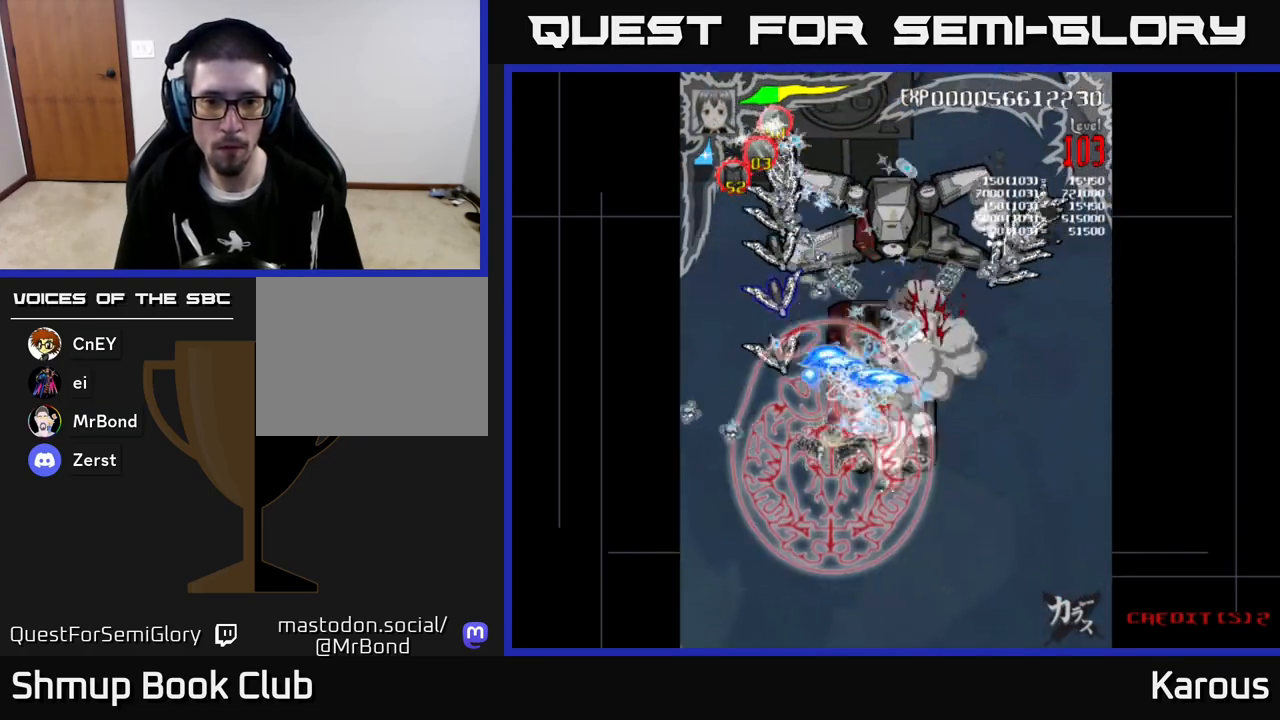
{"buttons": ["A"], "left_stick": "center", "events": [[100, "DPAD_DOWN", "down"], [100, "DPAD_LEFT", "up"], [167, "DPAD_RIGHT", "down"], [300, "DPAD_DOWN", "up"], [300, "DPAD_RIGHT", "up"], [317, "DPAD_RIGHT", "down"], [467, "DPAD_RIGHT", "up"]]}
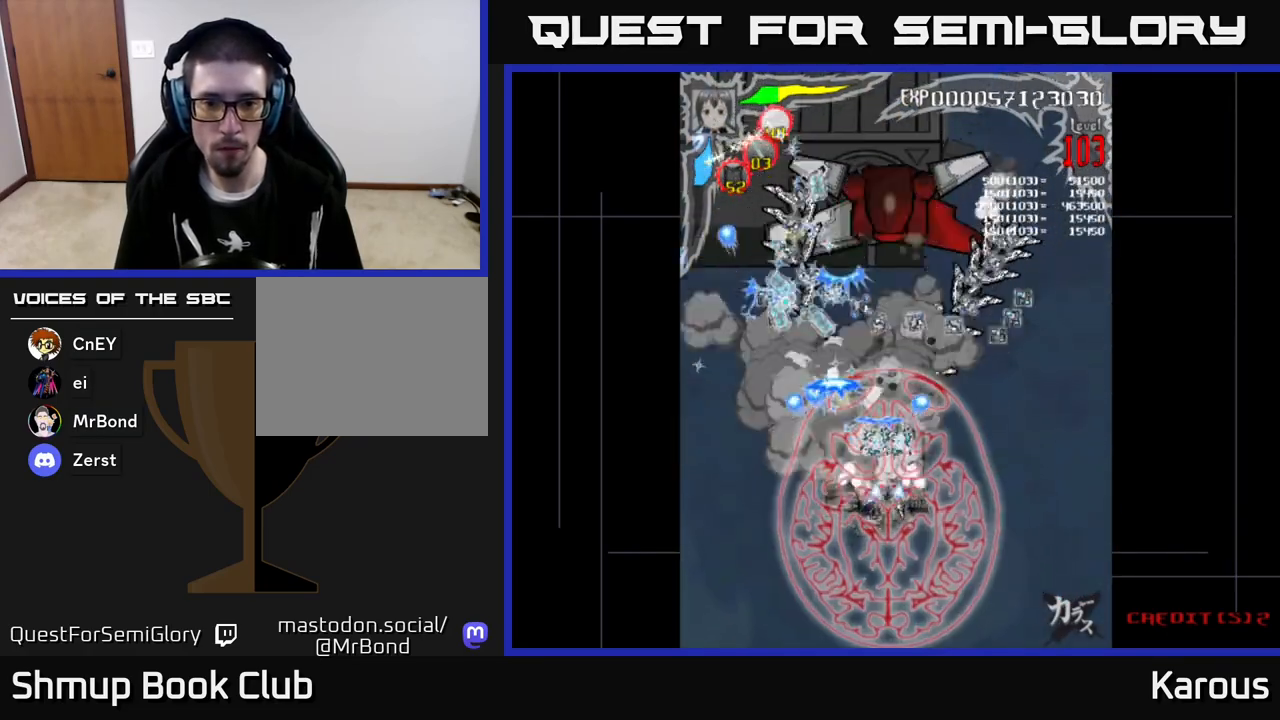
{"buttons": ["A", "DPAD_DOWN"], "left_stick": "center", "events": [[317, "DPAD_DOWN", "down"], [383, "DPAD_LEFT", "down"], [433, "DPAD_LEFT", "up"]]}
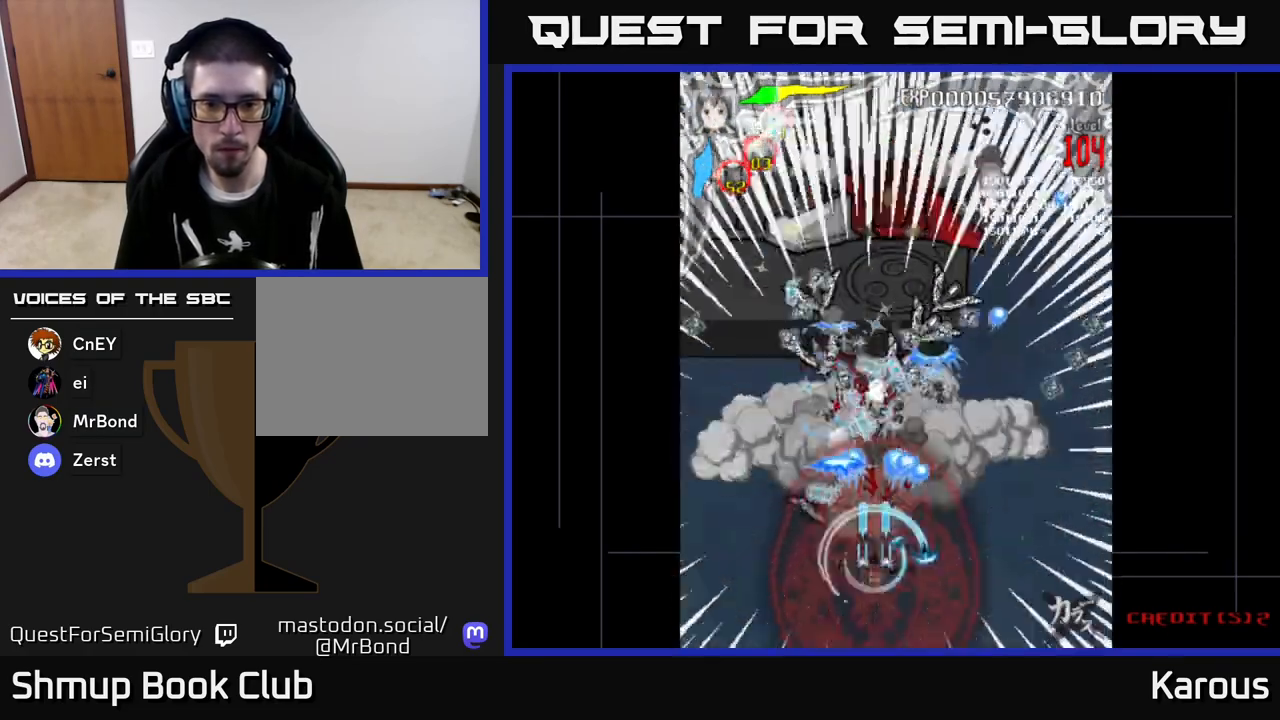
{"buttons": ["A"], "left_stick": "center", "events": [[83, "DPAD_DOWN", "up"], [300, "DPAD_LEFT", "down"], [333, "DPAD_LEFT", "up"]]}